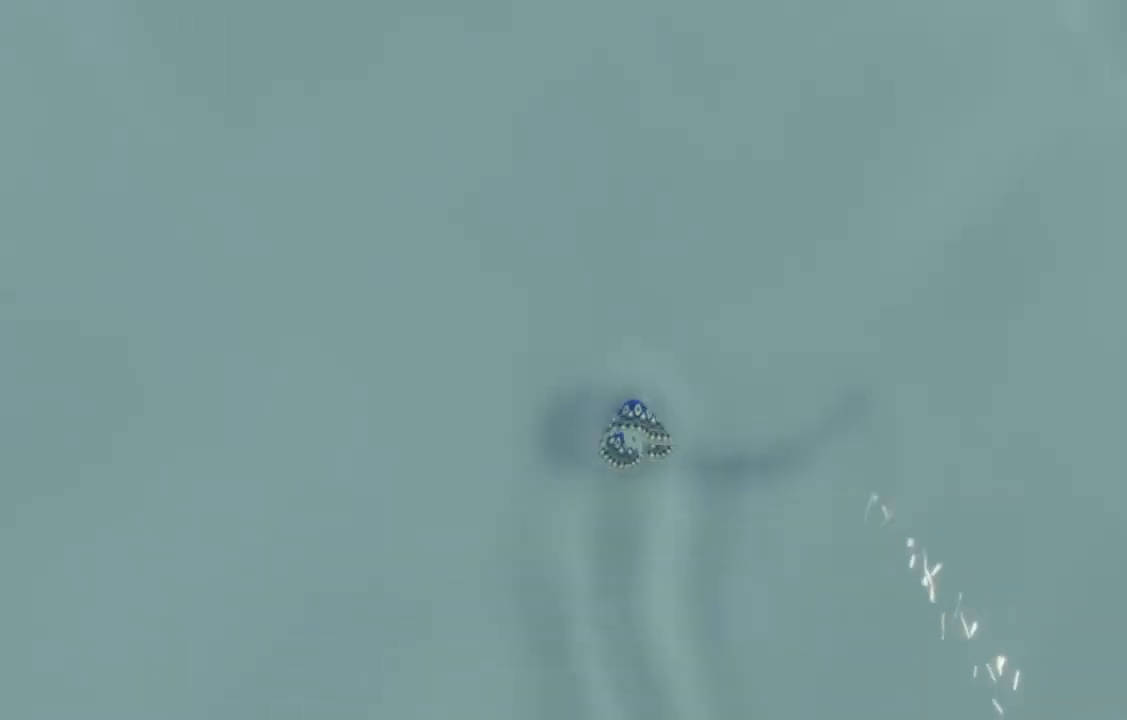
Gameplay with a controller (Xbox layout); each line is a JSON object with the inputs held at the frame after it. "events" lists button and stick changes between this image and that frame as [ms after this image, input, new state], when the widget could be followed in between. Not read: L2 L3 R2 R3.
{"buttons": ["R1"], "left_stick": "up", "right_stick": "left", "events": [[33, "right_stick", "left"], [167, "right_stick", "right"], [300, "right_stick", "left"]]}
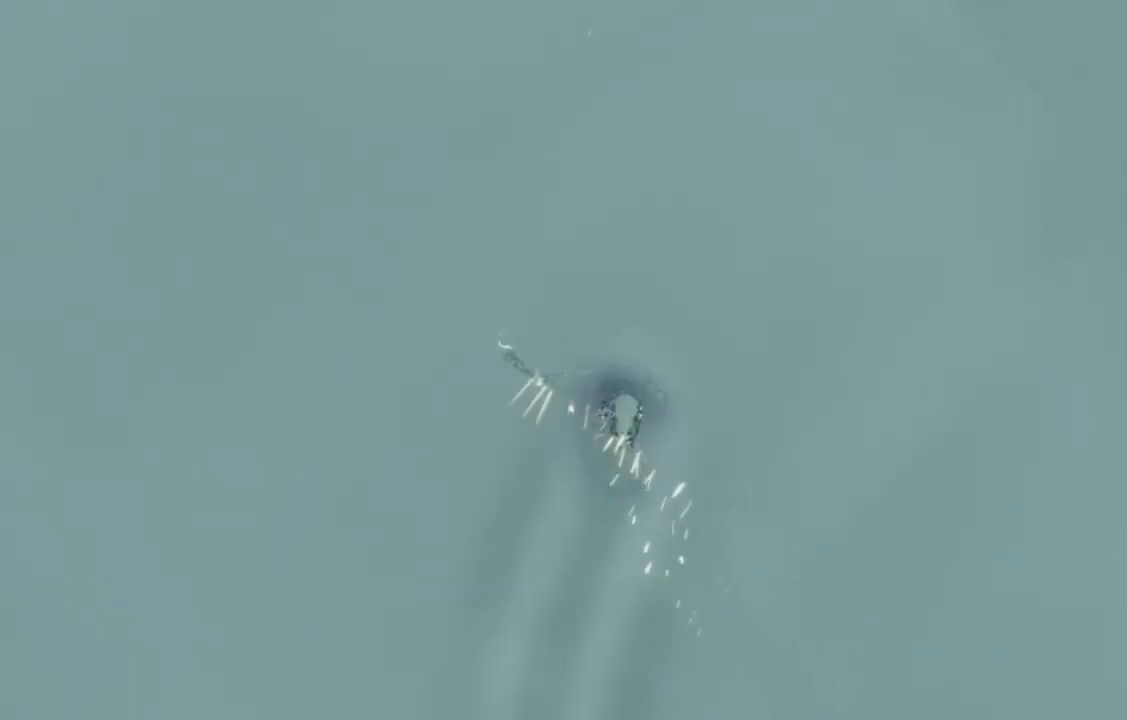
{"buttons": ["R1"], "left_stick": "up", "right_stick": "left", "events": [[267, "right_stick", "right"], [500, "right_stick", "left"]]}
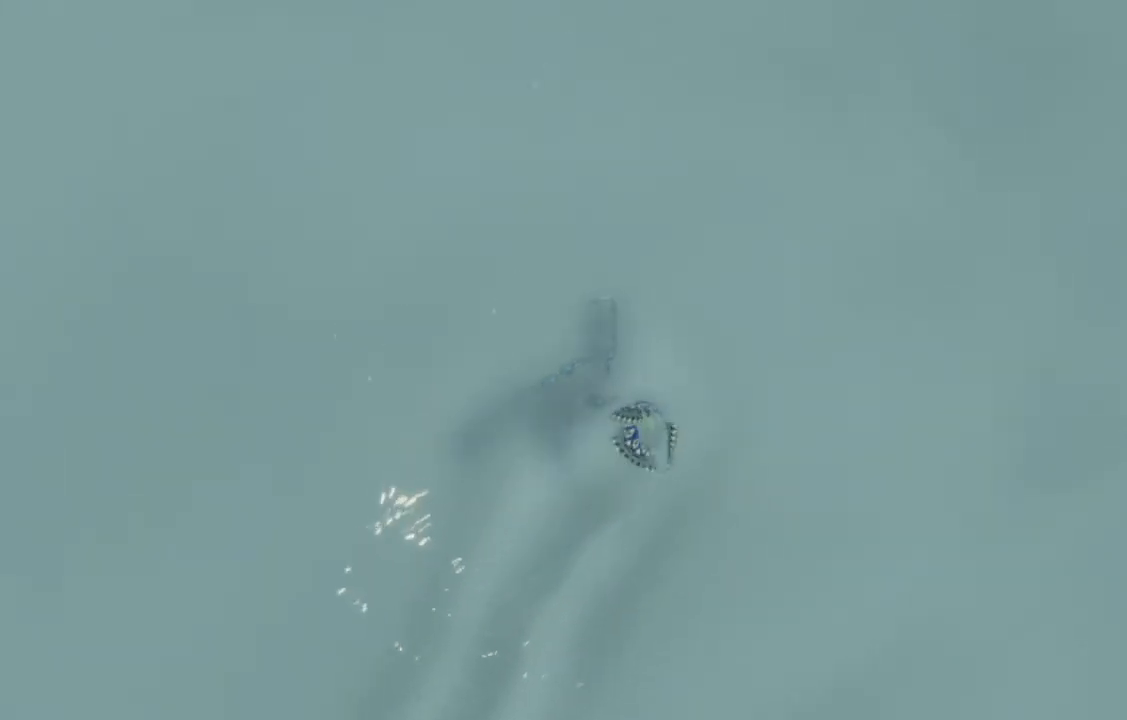
{"buttons": ["R1"], "left_stick": "up", "right_stick": "center", "events": [[133, "right_stick", "right"], [233, "right_stick", "left"], [367, "right_stick", "right"], [433, "right_stick", "left"], [500, "right_stick", "center"]]}
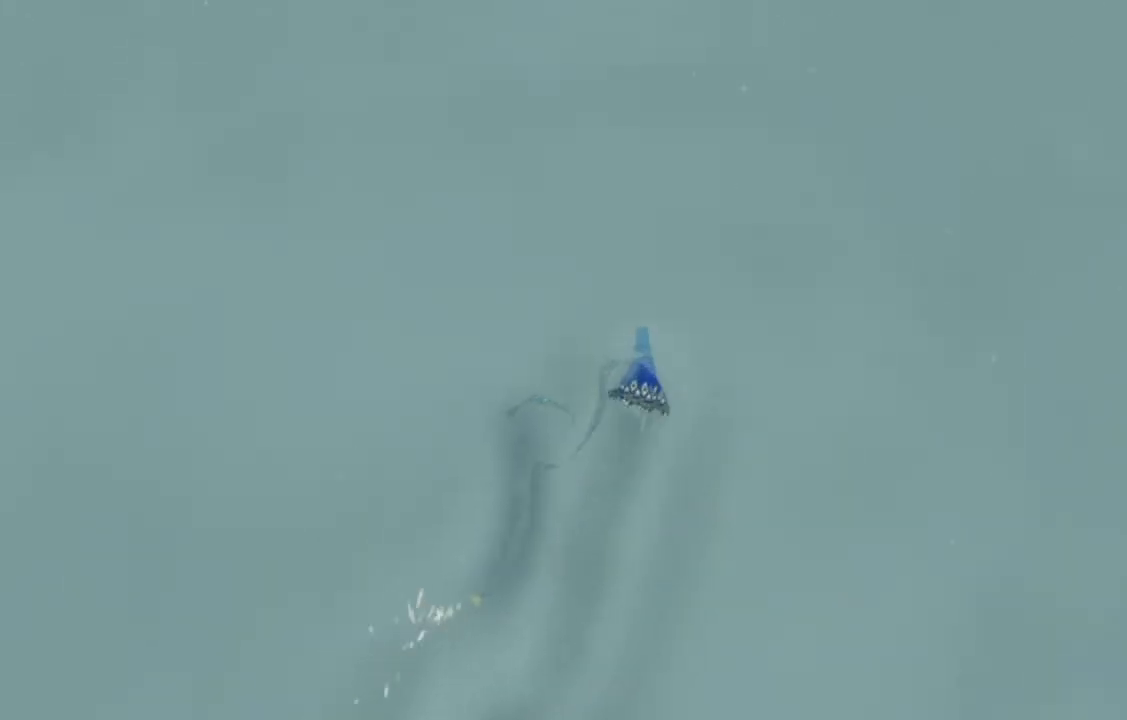
{"buttons": ["R1"], "left_stick": "up", "right_stick": "left", "events": [[67, "right_stick", "right"], [300, "right_stick", "left"]]}
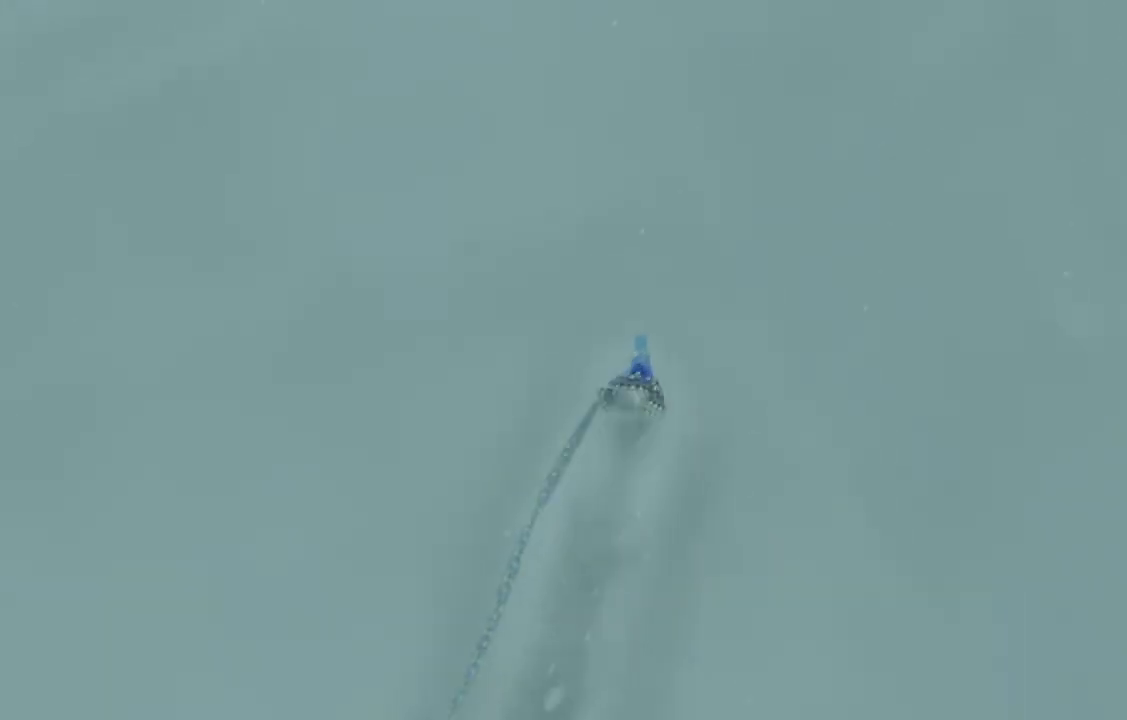
{"buttons": ["R1"], "left_stick": "up", "right_stick": "left", "events": [[200, "right_stick", "right"], [433, "right_stick", "left"]]}
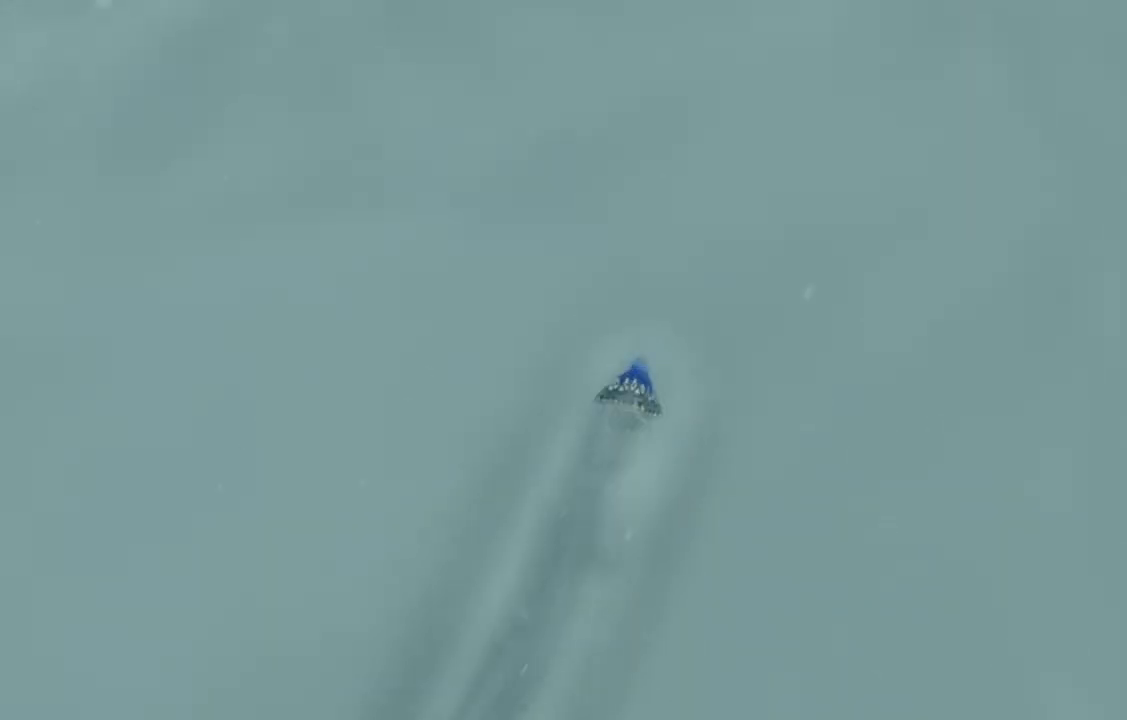
{"buttons": ["R1"], "left_stick": "up", "right_stick": "left", "events": [[200, "right_stick", "right"], [433, "right_stick", "left"]]}
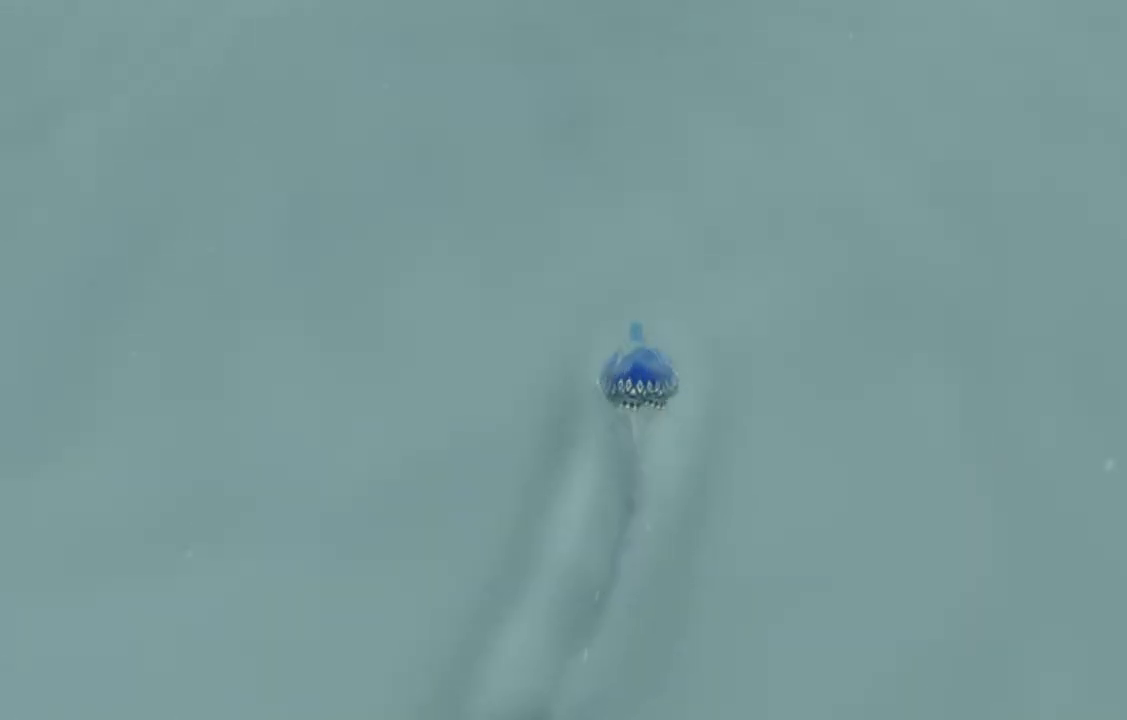
{"buttons": ["R1"], "left_stick": "up", "right_stick": "right", "events": [[67, "right_stick", "up-right"], [200, "right_stick", "left"], [300, "right_stick", "up-right"], [400, "right_stick", "left"], [500, "right_stick", "right"]]}
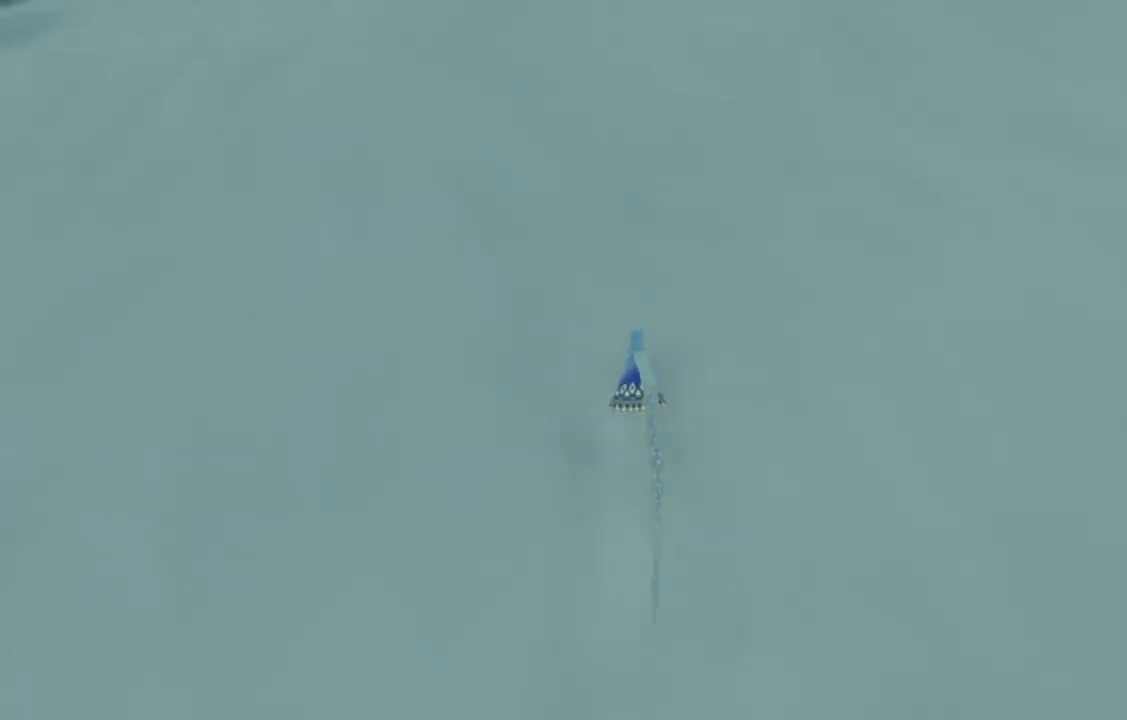
{"buttons": ["R1"], "left_stick": "up", "right_stick": "center", "events": [[100, "right_stick", "left"], [167, "right_stick", "right"], [300, "right_stick", "left"], [433, "right_stick", "right"], [500, "right_stick", "center"]]}
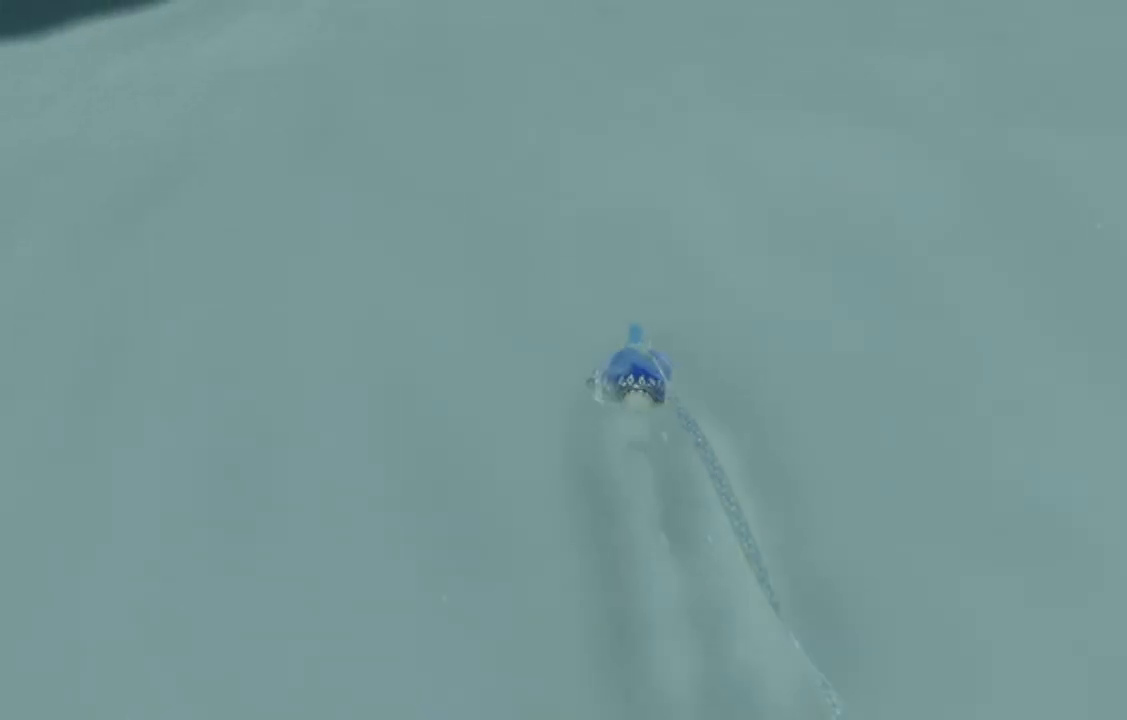
{"buttons": ["R1"], "left_stick": "up", "right_stick": "left", "events": [[33, "right_stick", "left"], [133, "right_stick", "up"], [200, "right_stick", "left"], [333, "right_stick", "right"], [467, "right_stick", "left"]]}
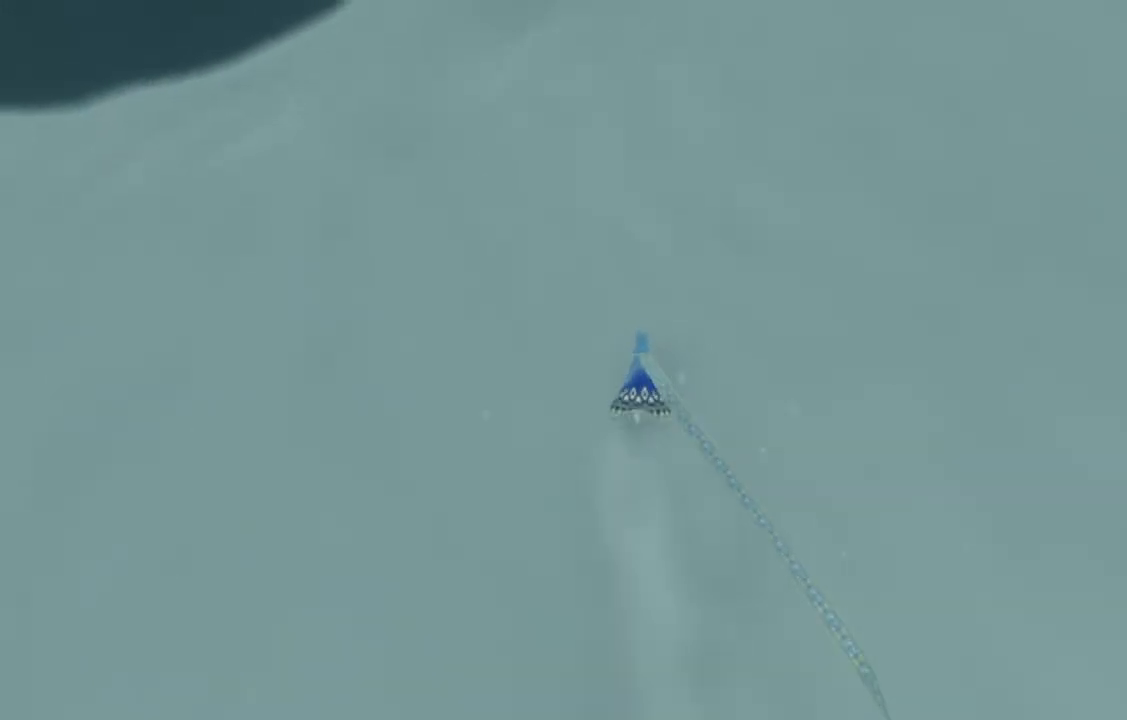
{"buttons": ["R1"], "left_stick": "up", "right_stick": "right", "events": [[67, "right_stick", "right"], [333, "right_stick", "left"], [433, "right_stick", "right"]]}
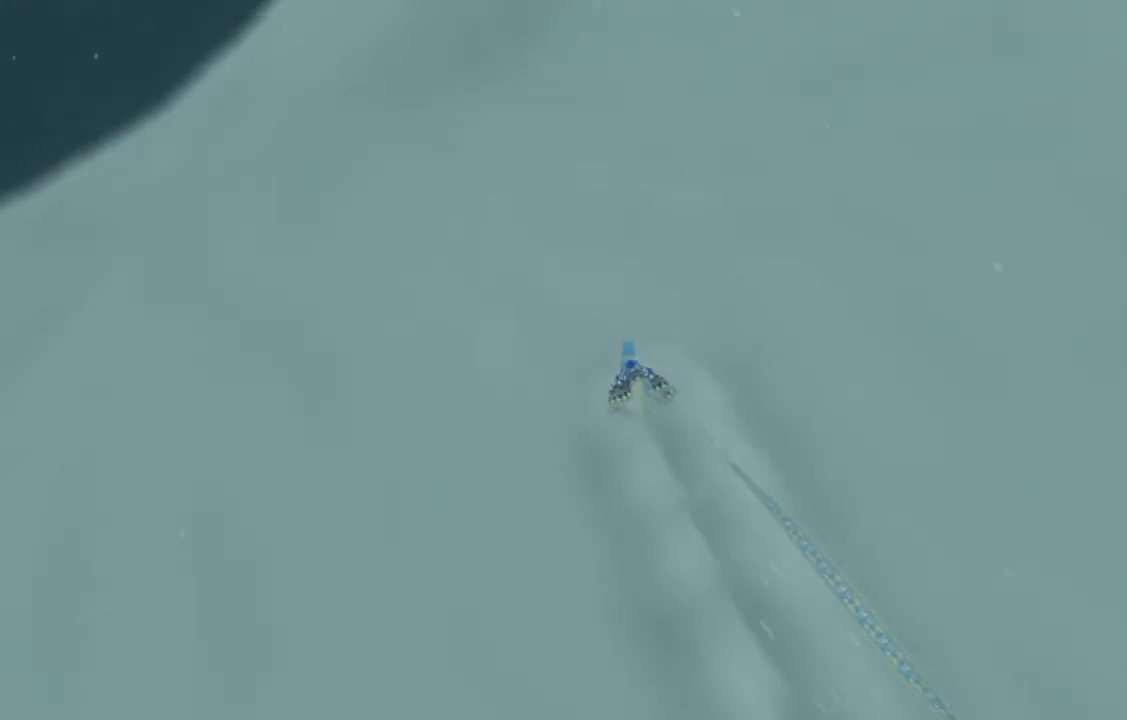
{"buttons": ["R1"], "left_stick": "up", "right_stick": "center", "events": [[167, "right_stick", "left"], [233, "right_stick", "right"], [500, "right_stick", "center"]]}
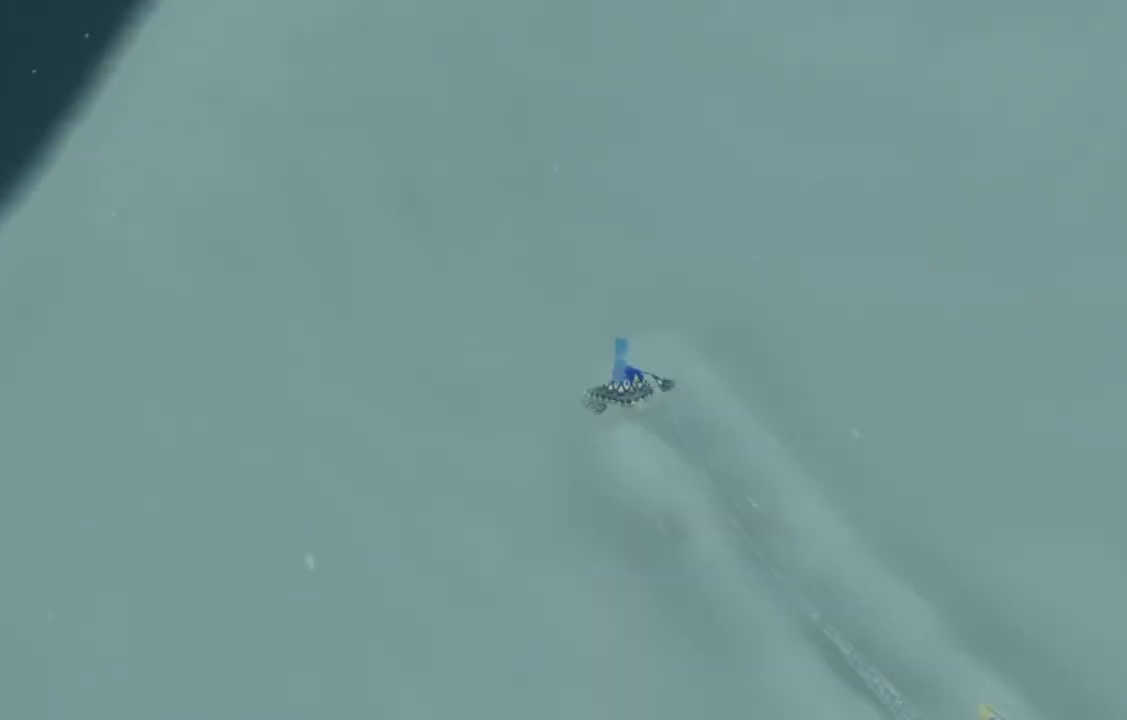
{"buttons": ["R1"], "left_stick": "up", "right_stick": "up-right", "events": [[33, "right_stick", "left"], [133, "right_stick", "right"], [367, "right_stick", "left"], [500, "right_stick", "up-right"]]}
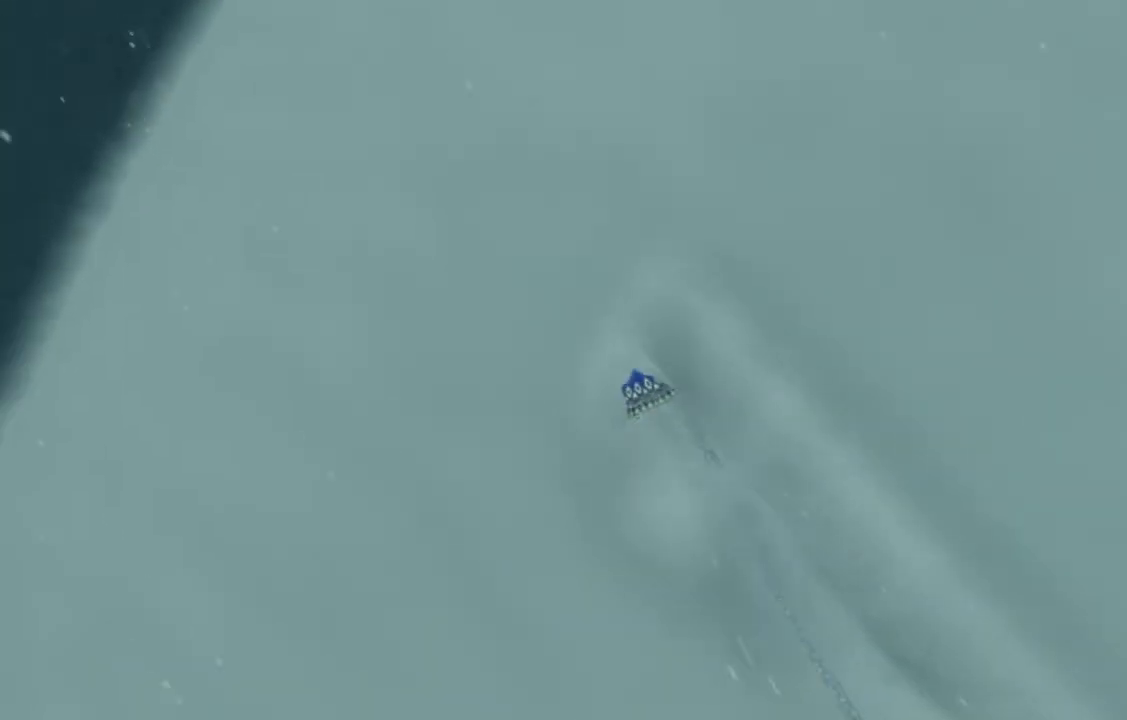
{"buttons": ["R1"], "left_stick": "up", "right_stick": "right", "events": [[133, "right_stick", "left"], [367, "right_stick", "up-right"], [467, "right_stick", "right"]]}
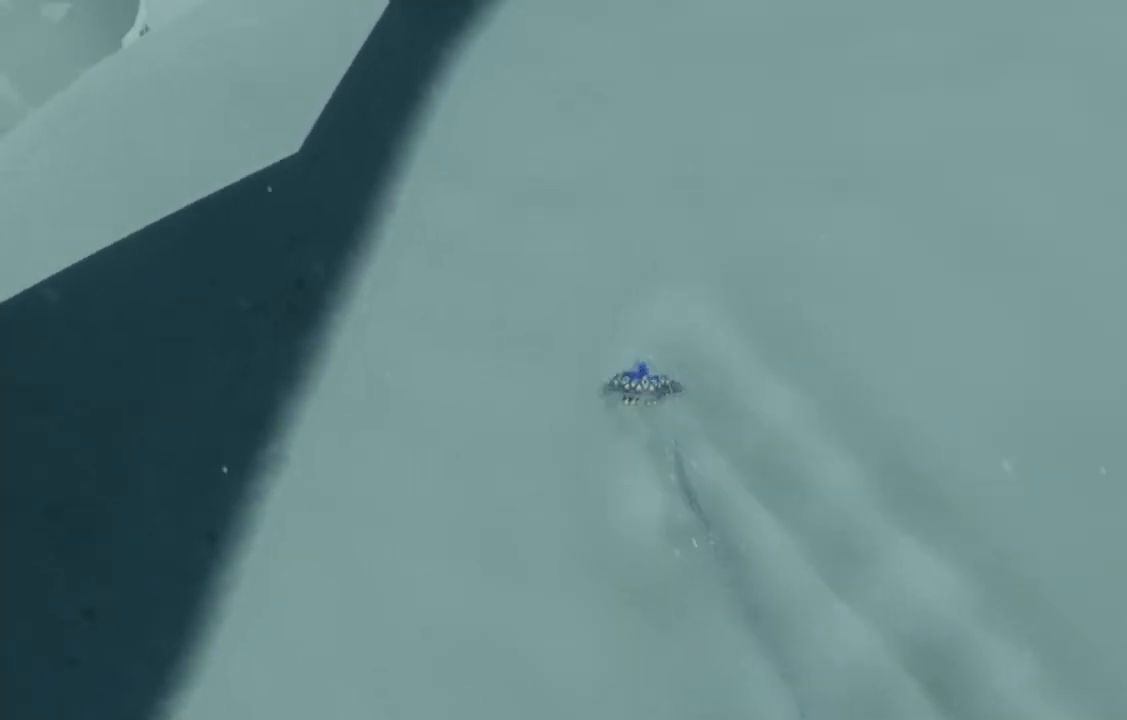
{"buttons": ["R1"], "left_stick": "up", "right_stick": "left", "events": [[133, "right_stick", "left"], [267, "right_stick", "center"], [367, "right_stick", "left"]]}
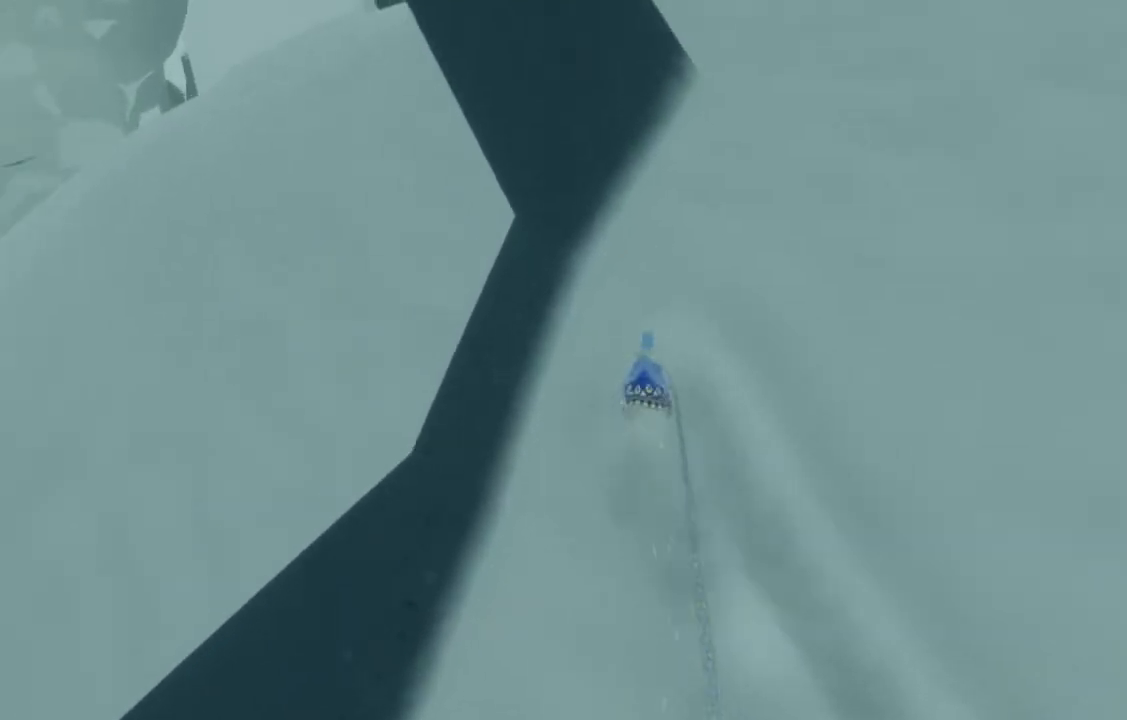
{"buttons": ["R1"], "left_stick": "up", "right_stick": "right", "events": [[333, "right_stick", "right"]]}
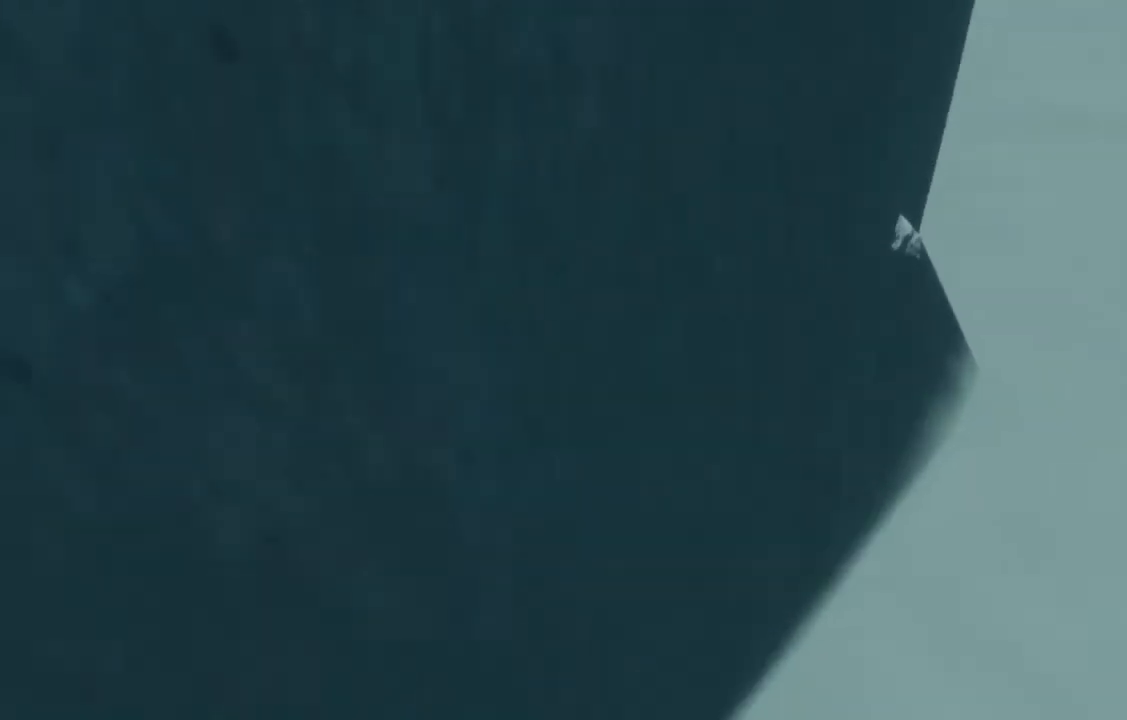
{"buttons": ["R1"], "left_stick": "up", "right_stick": "left", "events": [[233, "right_stick", "left"], [367, "right_stick", "right"], [500, "right_stick", "left"]]}
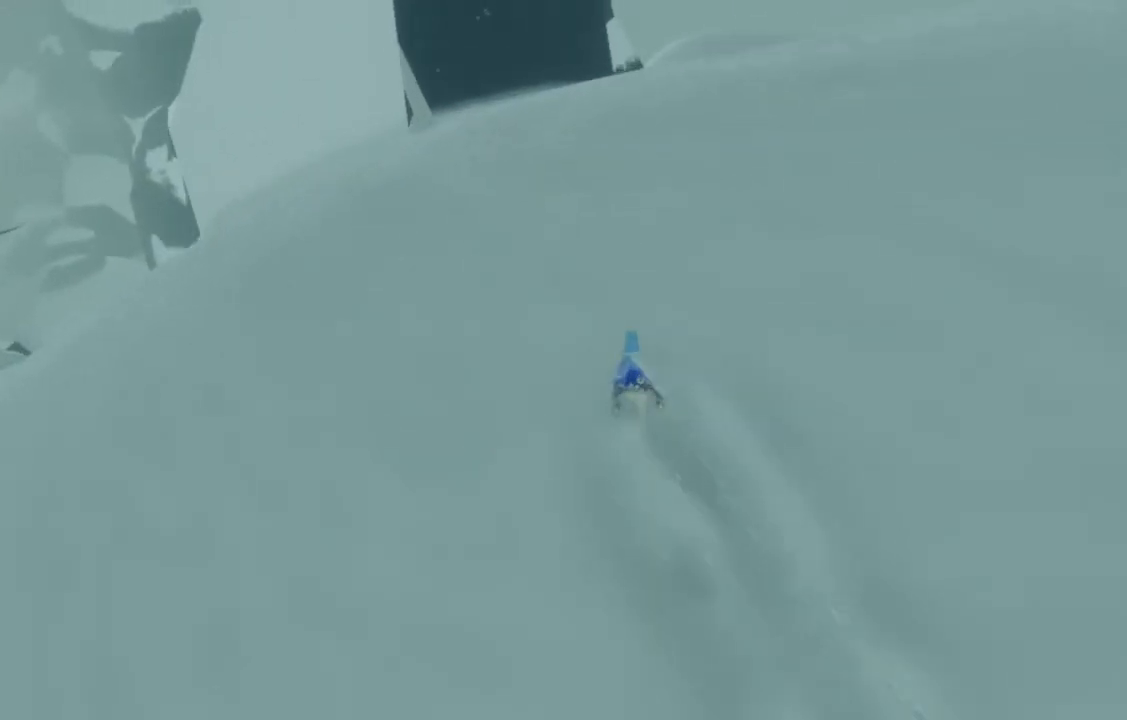
{"buttons": ["R1"], "left_stick": "up", "right_stick": "left", "events": [[33, "right_stick", "right"], [67, "right_stick", "up-right"], [133, "right_stick", "right"], [267, "right_stick", "left"]]}
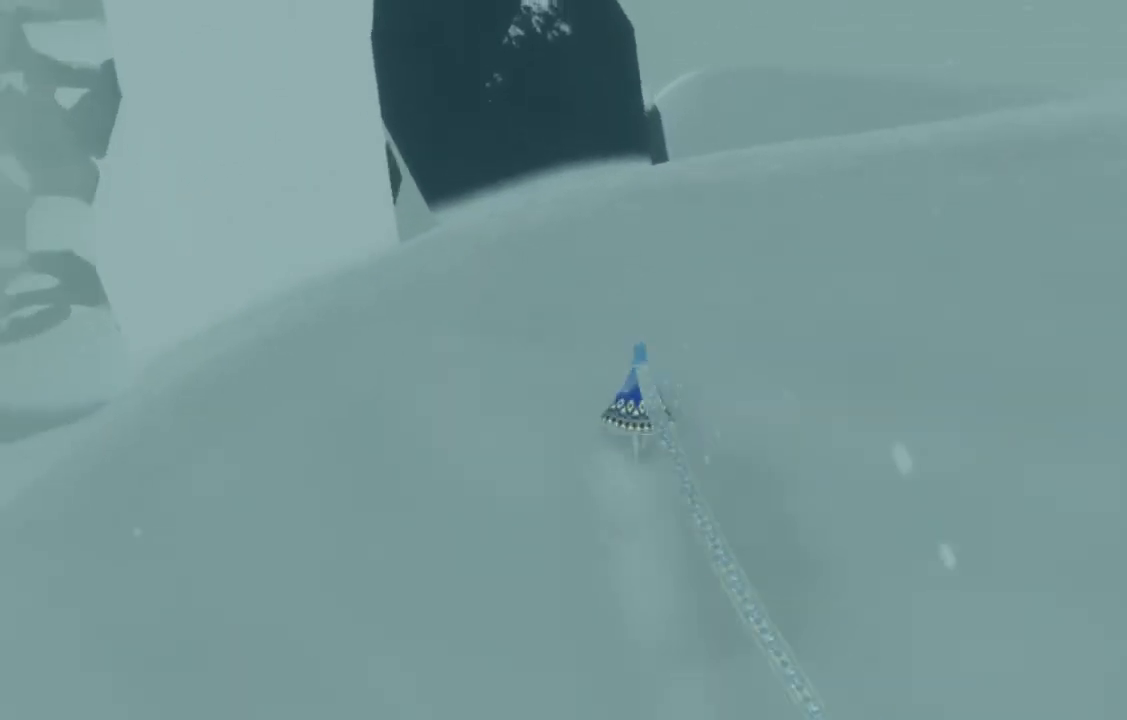
{"buttons": ["R1"], "left_stick": "up", "right_stick": "center", "events": [[267, "right_stick", "center"]]}
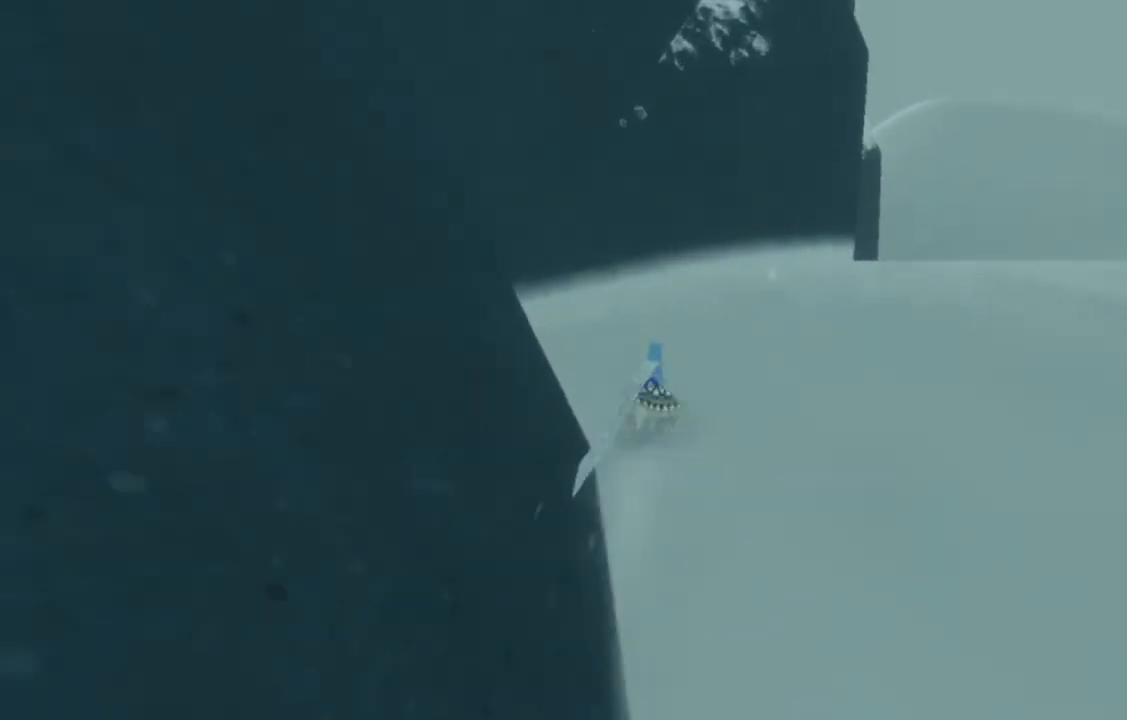
{"buttons": [], "left_stick": "up", "right_stick": "down", "events": [[233, "right_stick", "down"], [267, "R1", "up"]]}
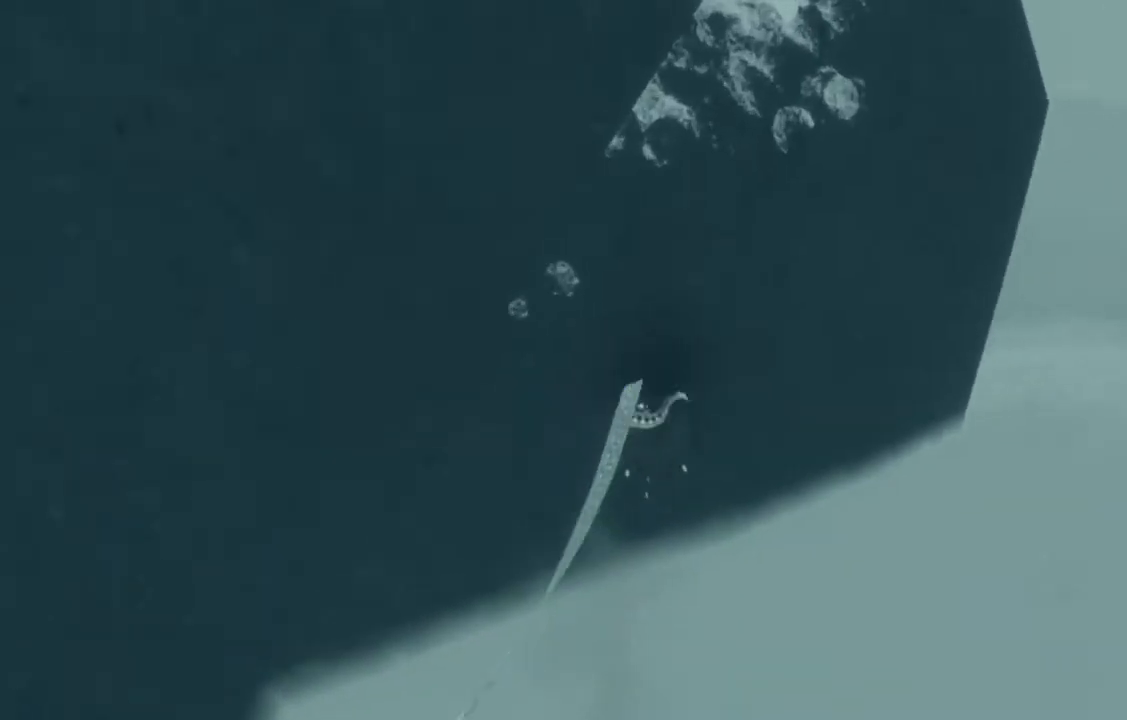
{"buttons": [], "left_stick": "up", "right_stick": "down", "events": []}
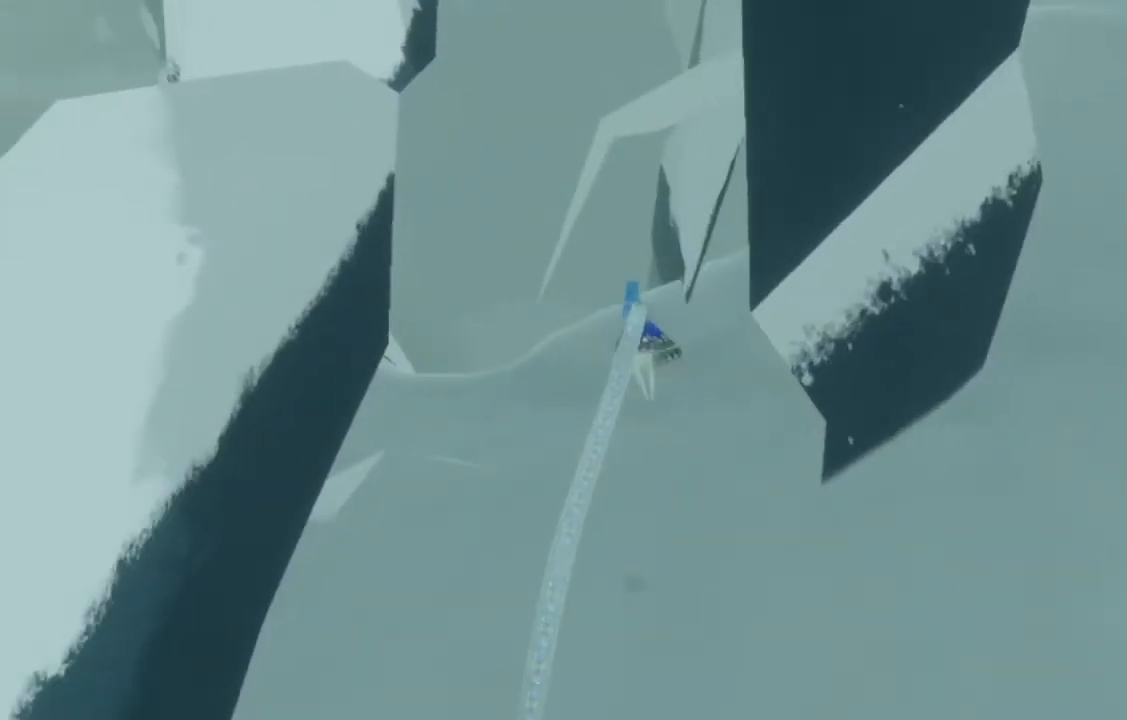
{"buttons": [], "left_stick": "up", "right_stick": "down-right", "events": [[67, "right_stick", "down-right"]]}
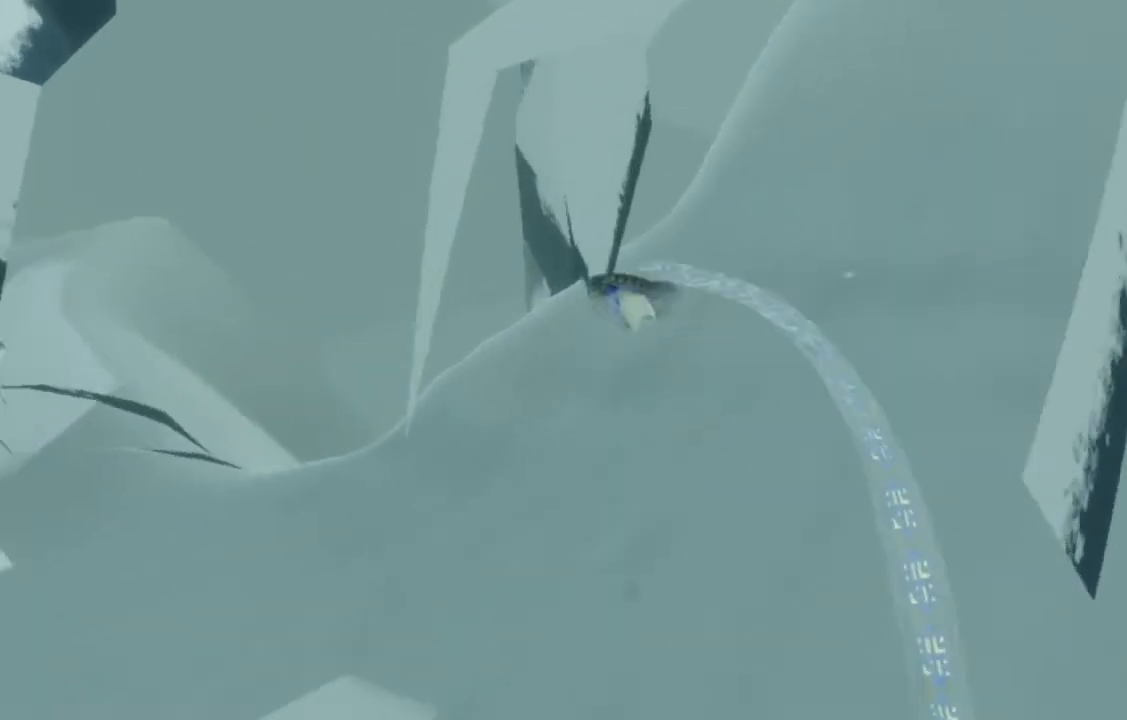
{"buttons": [], "left_stick": "up", "right_stick": "down-right", "events": []}
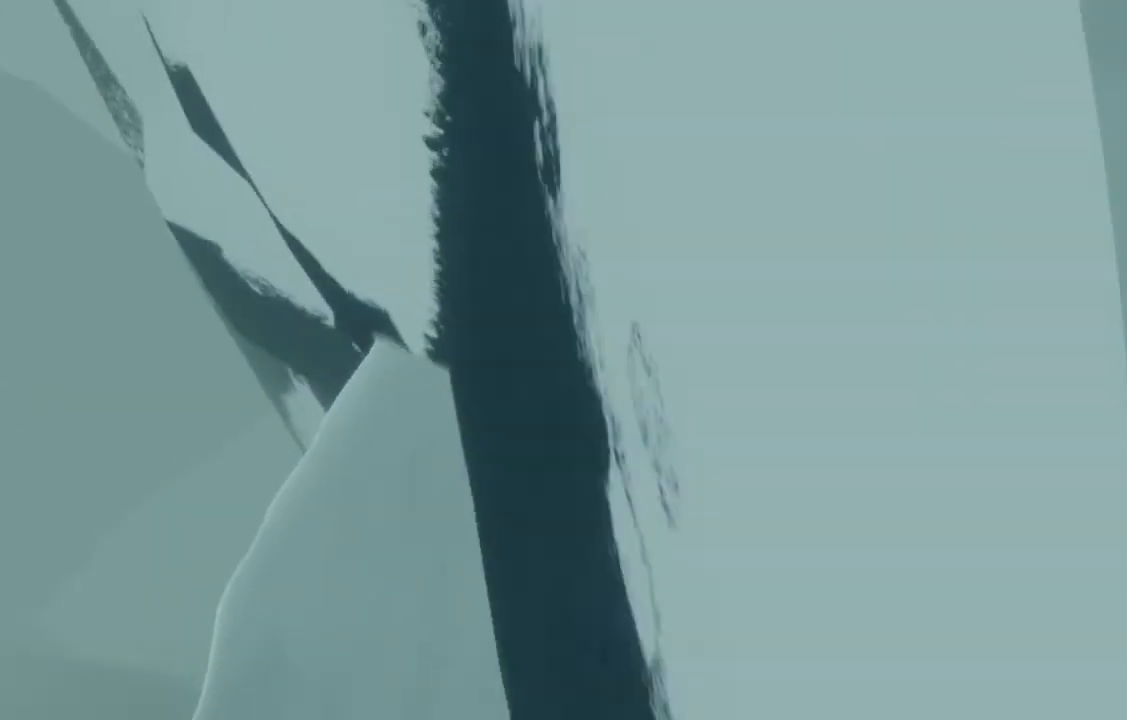
{"buttons": ["R1"], "left_stick": "up", "right_stick": "down", "events": [[433, "R1", "down"], [433, "right_stick", "down"]]}
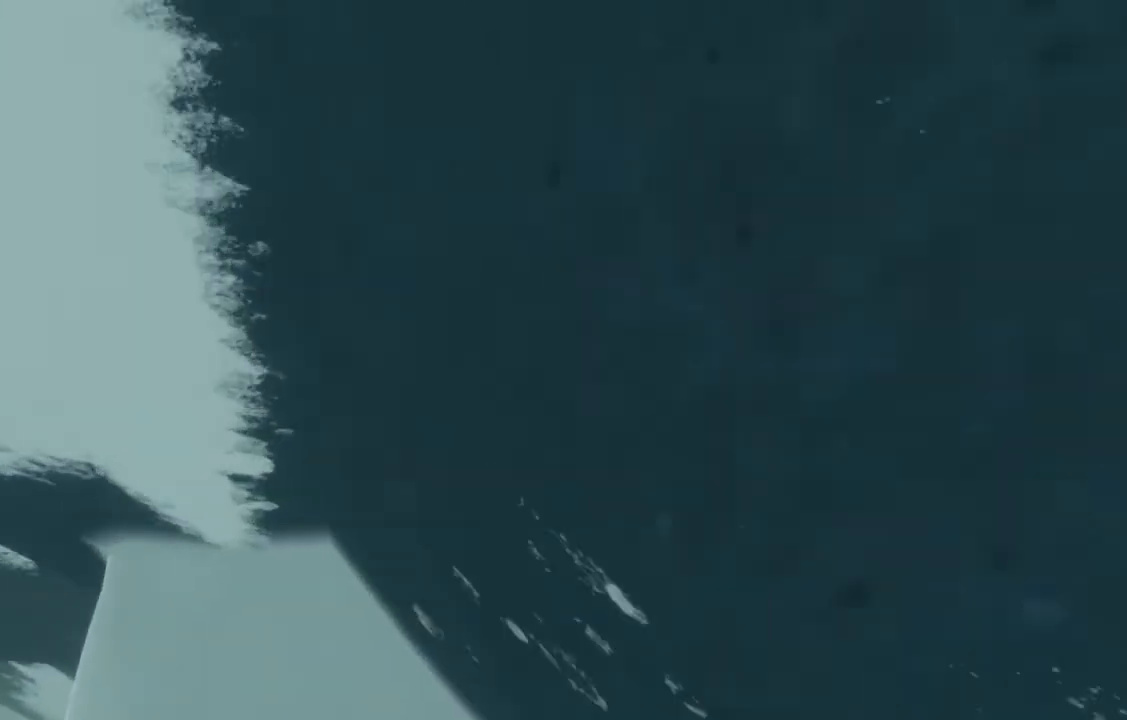
{"buttons": ["R1"], "left_stick": "up", "right_stick": "left", "events": [[33, "right_stick", "center"], [267, "right_stick", "left"]]}
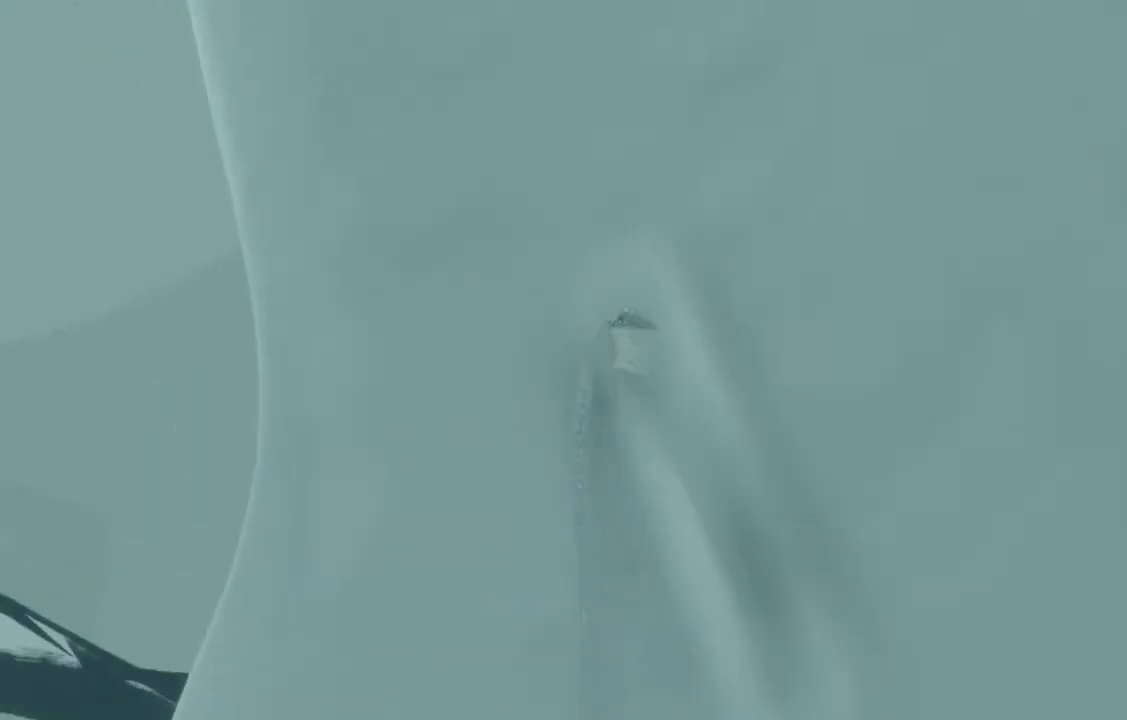
{"buttons": ["R1"], "left_stick": "up", "right_stick": "right", "events": [[233, "right_stick", "right"]]}
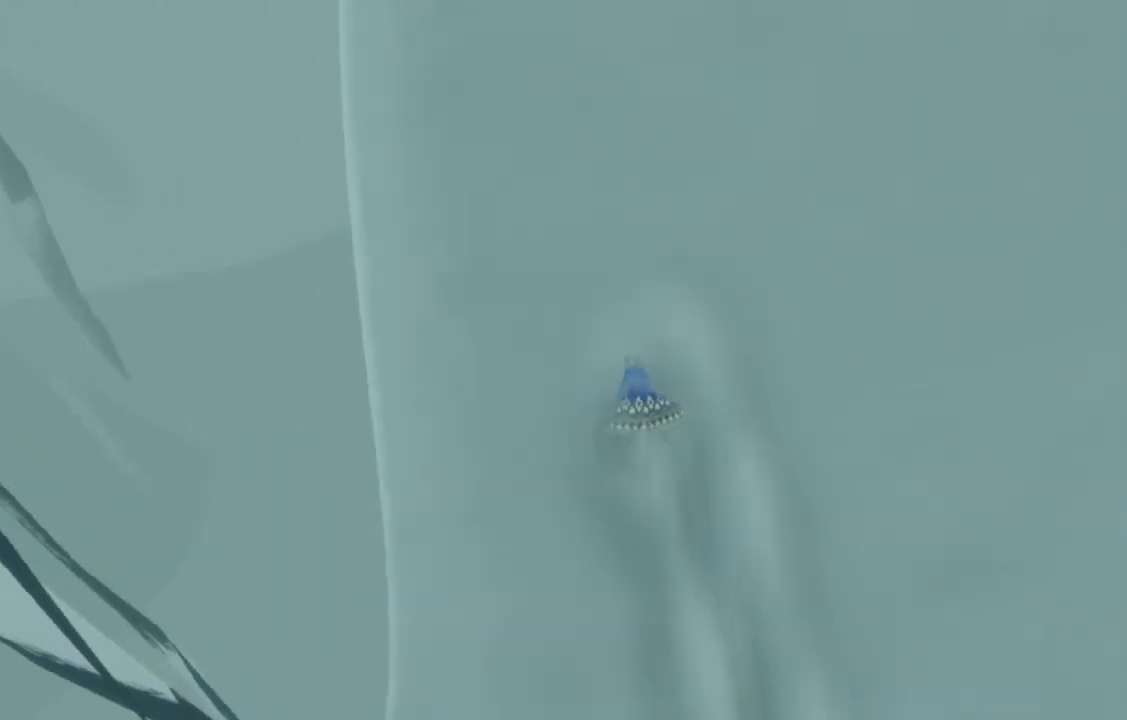
{"buttons": ["R1"], "left_stick": "up", "right_stick": "right", "events": [[300, "right_stick", "left"], [433, "right_stick", "right"]]}
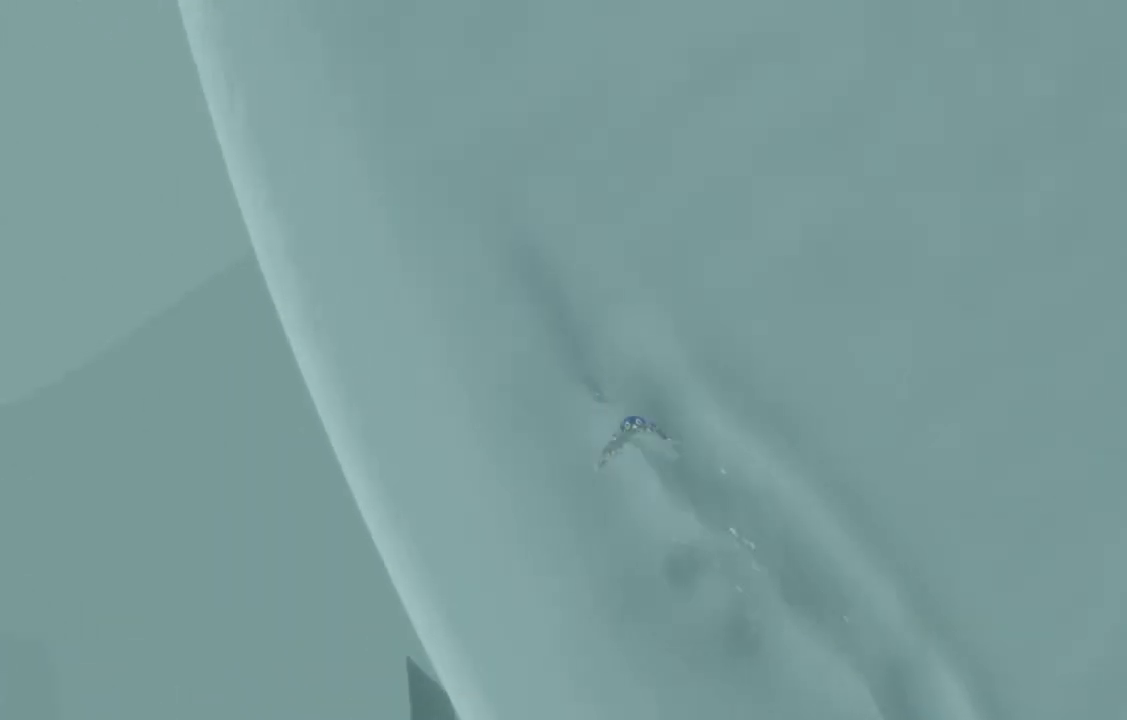
{"buttons": ["R1"], "left_stick": "up", "right_stick": "left", "events": [[167, "right_stick", "left"]]}
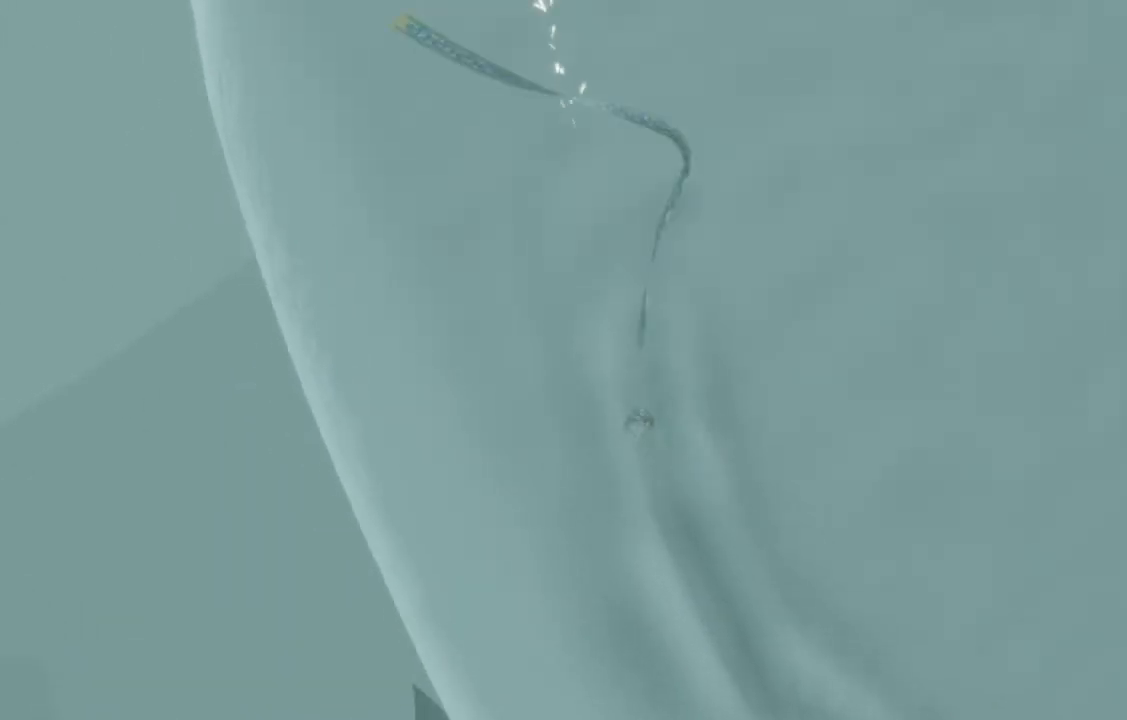
{"buttons": ["R1"], "left_stick": "up", "right_stick": "right", "events": [[500, "right_stick", "right"]]}
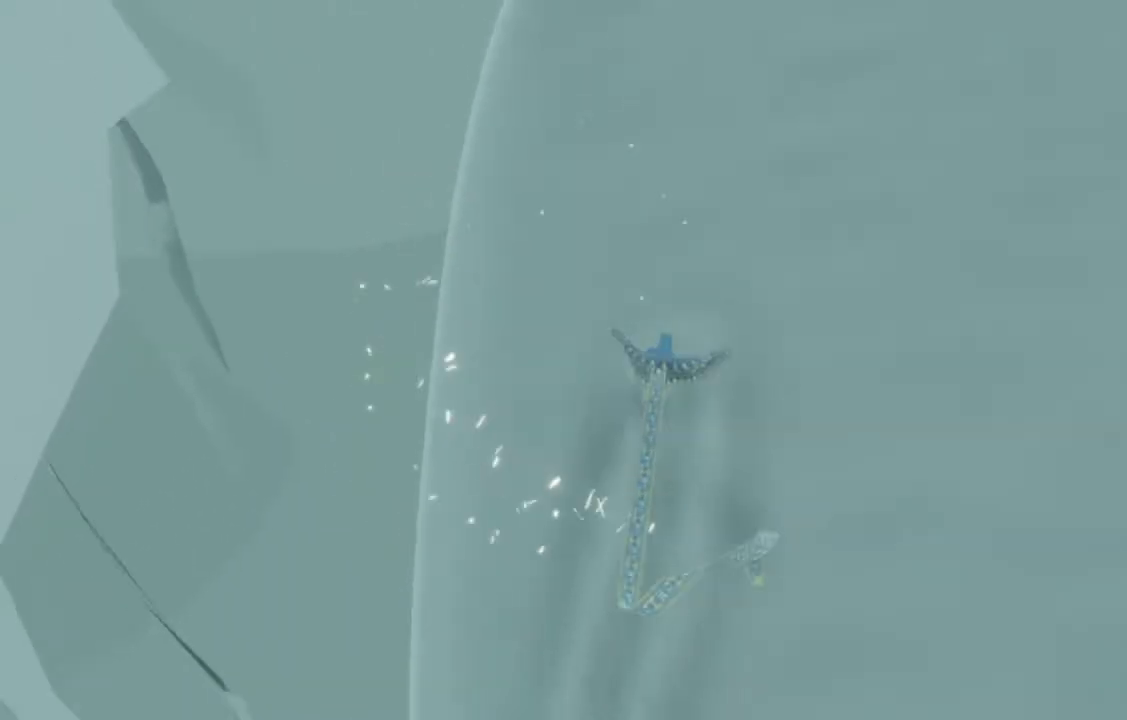
{"buttons": ["R1"], "left_stick": "up", "right_stick": "right", "events": []}
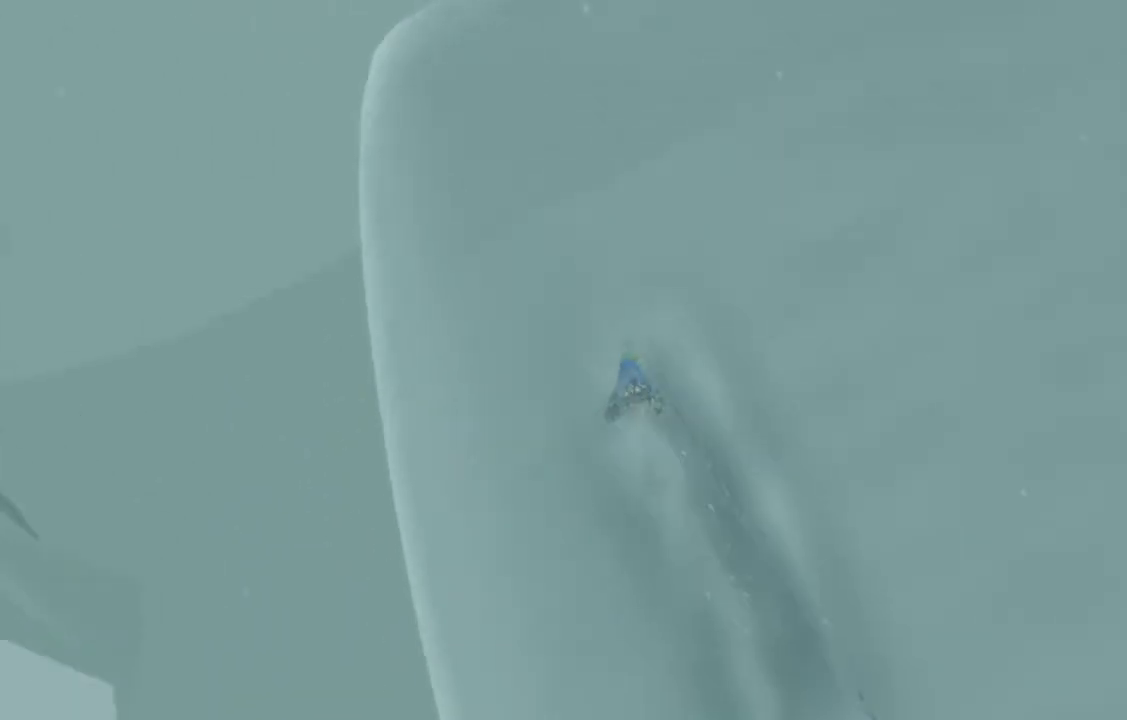
{"buttons": ["R1"], "left_stick": "up", "right_stick": "center", "events": [[333, "right_stick", "center"]]}